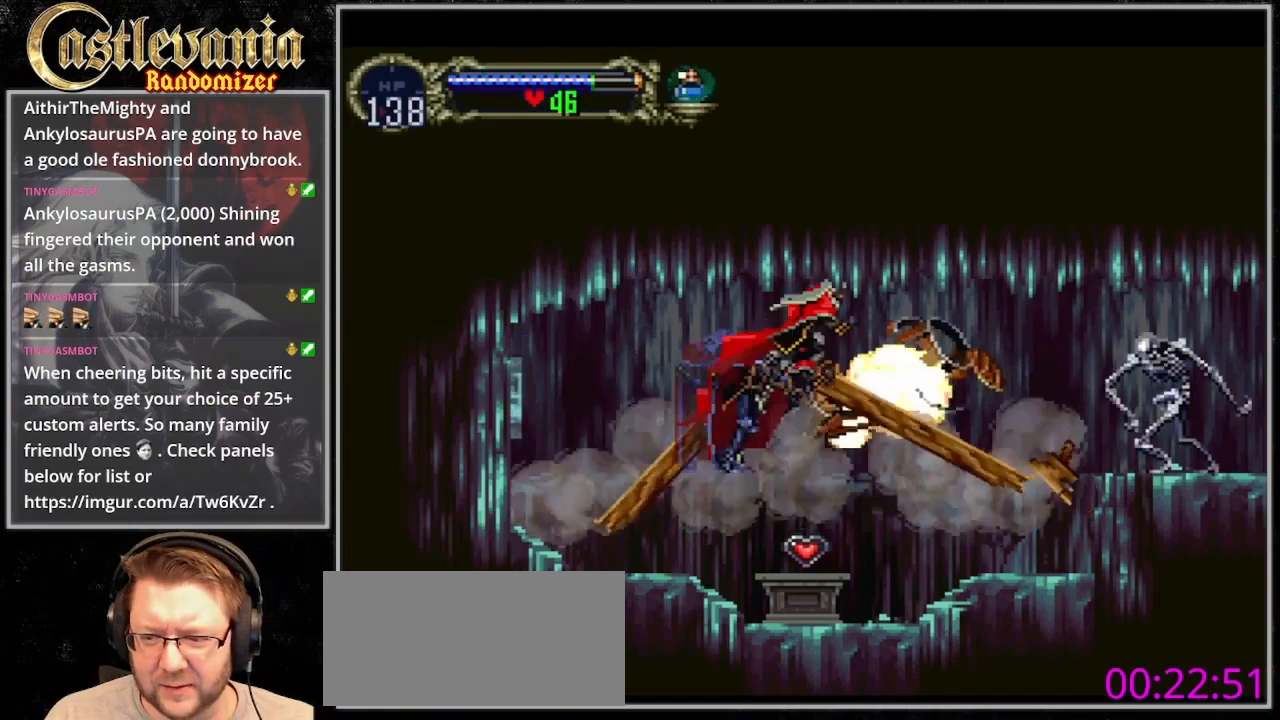
Gameplay with a controller (PlayStation layout); each line is a JSON object with the inputs held at the frame after it (dt_ms = milliseconds from this image to that frame). "events" lists button and stick changes between this image and that frame as [ms after this image, input, new state], when the widget could be followed in between. Not read: CIRCLE L3 R3.
{"dt_ms": 500, "buttons": ["DPAD_RIGHT"], "events": [[33, "CROSS", "up"], [300, "SQUARE", "down"], [433, "SQUARE", "up"]]}
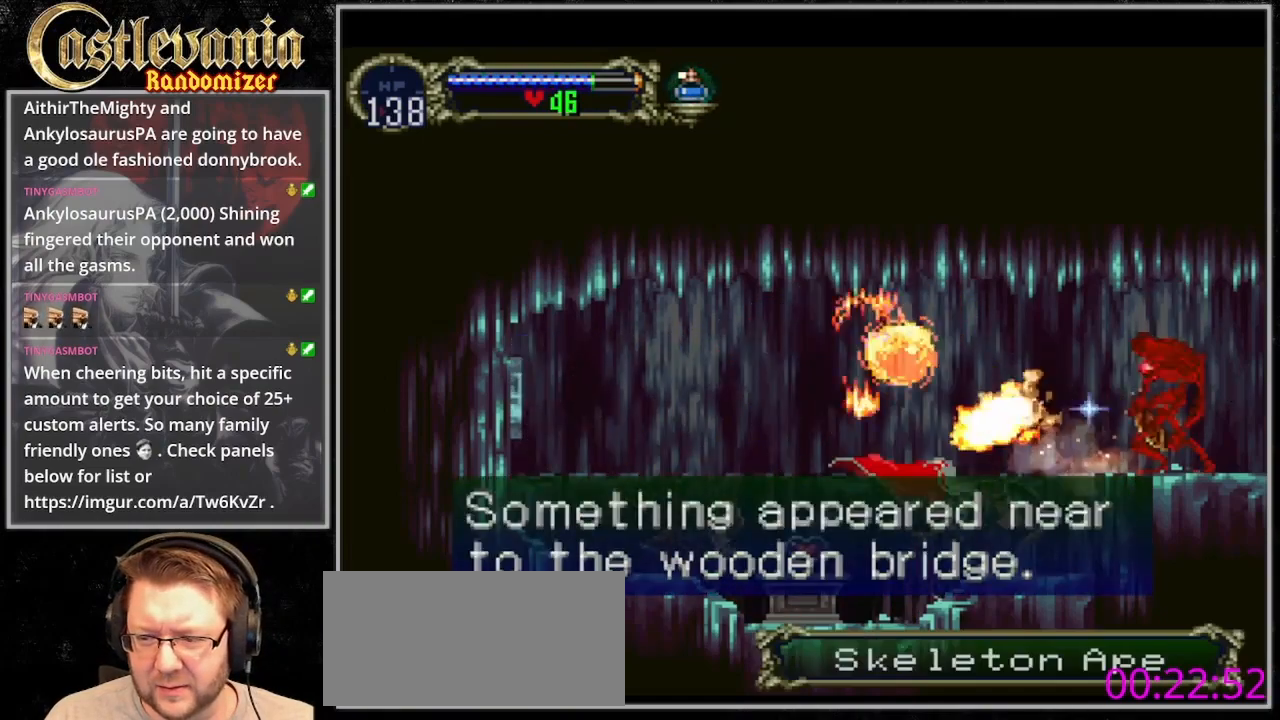
{"dt_ms": 500, "buttons": ["DPAD_RIGHT"], "events": [[133, "CROSS", "down"], [167, "SQUARE", "down"], [433, "SQUARE", "up"], [467, "CROSS", "up"]]}
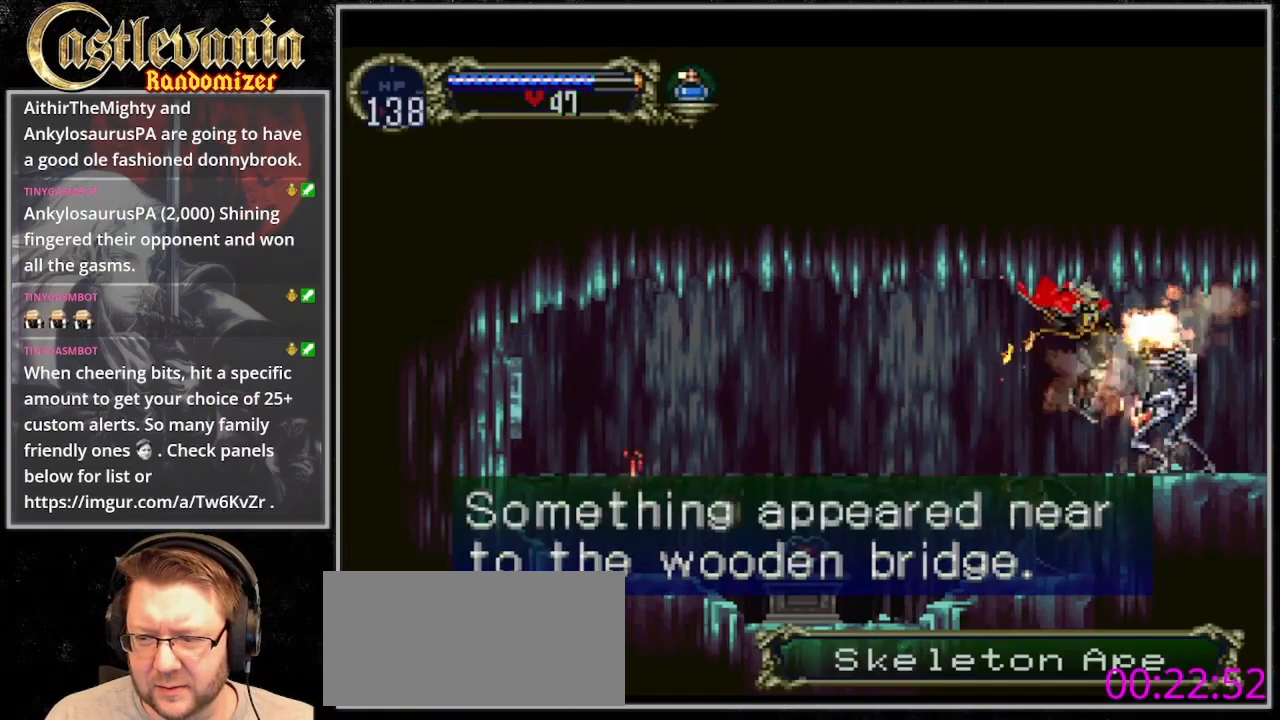
{"dt_ms": 500, "buttons": ["DPAD_RIGHT"], "events": []}
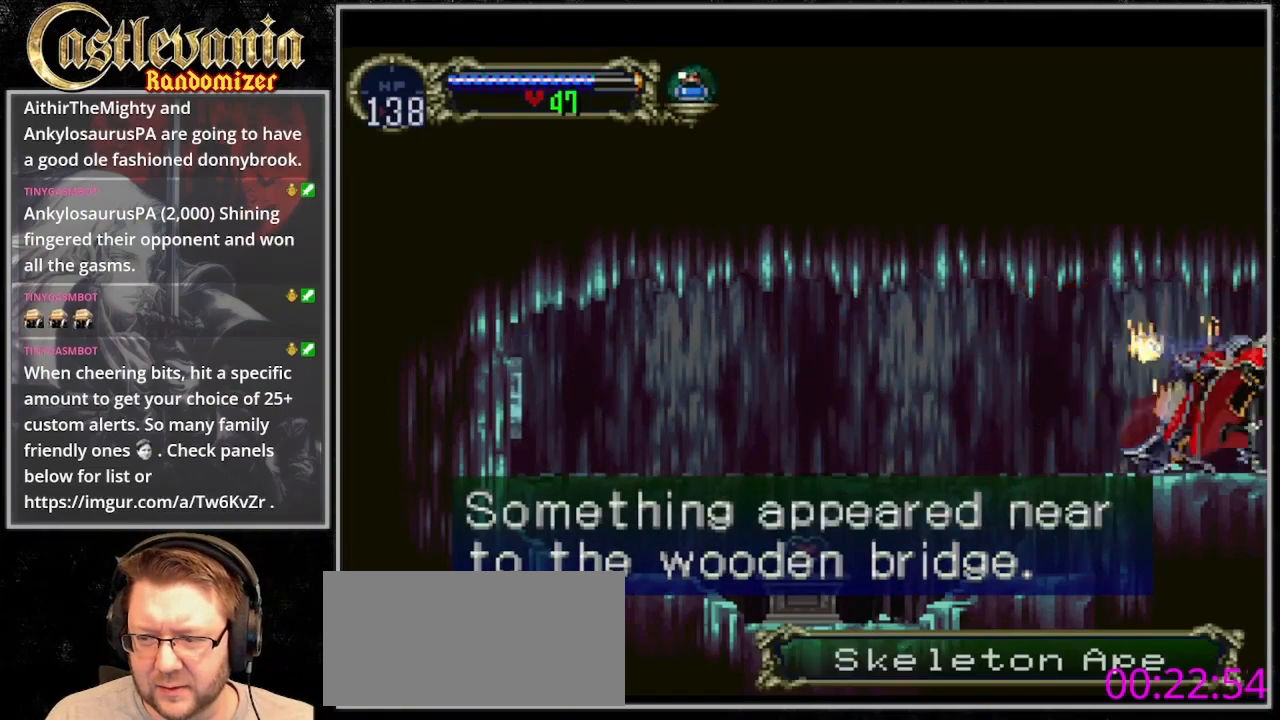
{"dt_ms": 500, "buttons": ["DPAD_RIGHT"], "events": []}
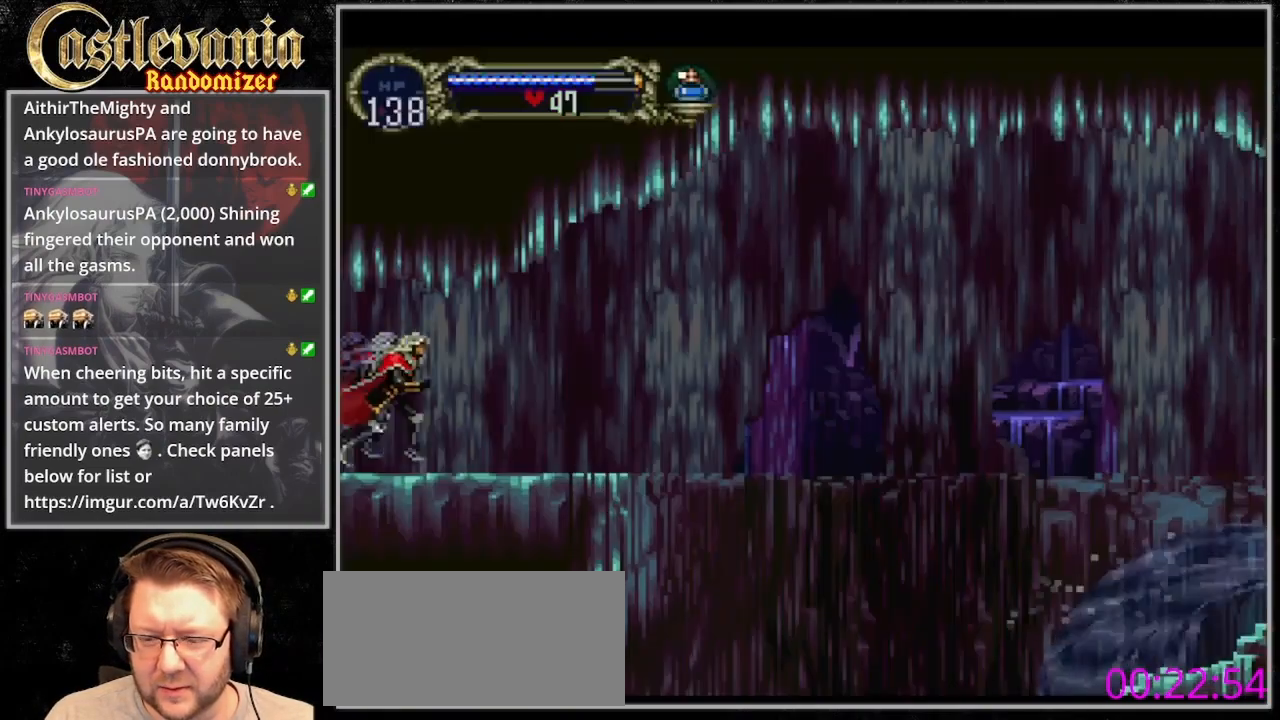
{"dt_ms": 500, "buttons": ["DPAD_RIGHT"], "events": []}
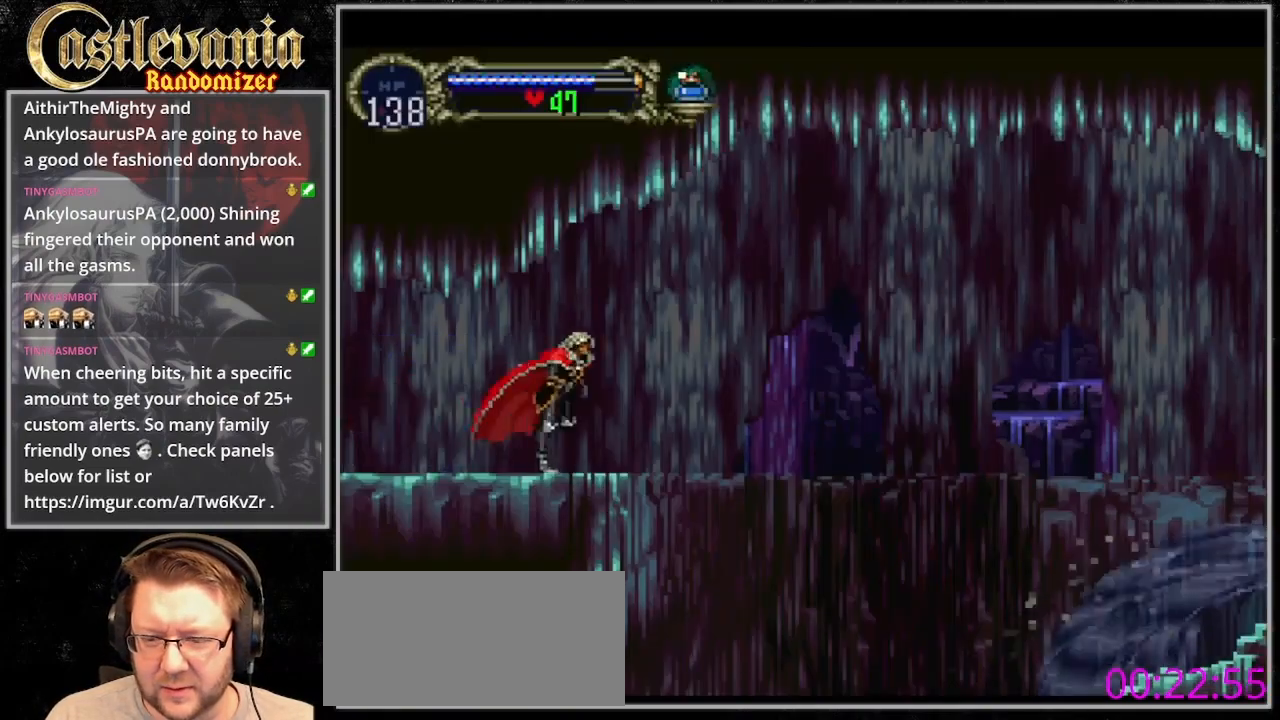
{"dt_ms": 500, "buttons": ["DPAD_RIGHT"], "events": [[167, "CROSS", "down"], [233, "CROSS", "up"]]}
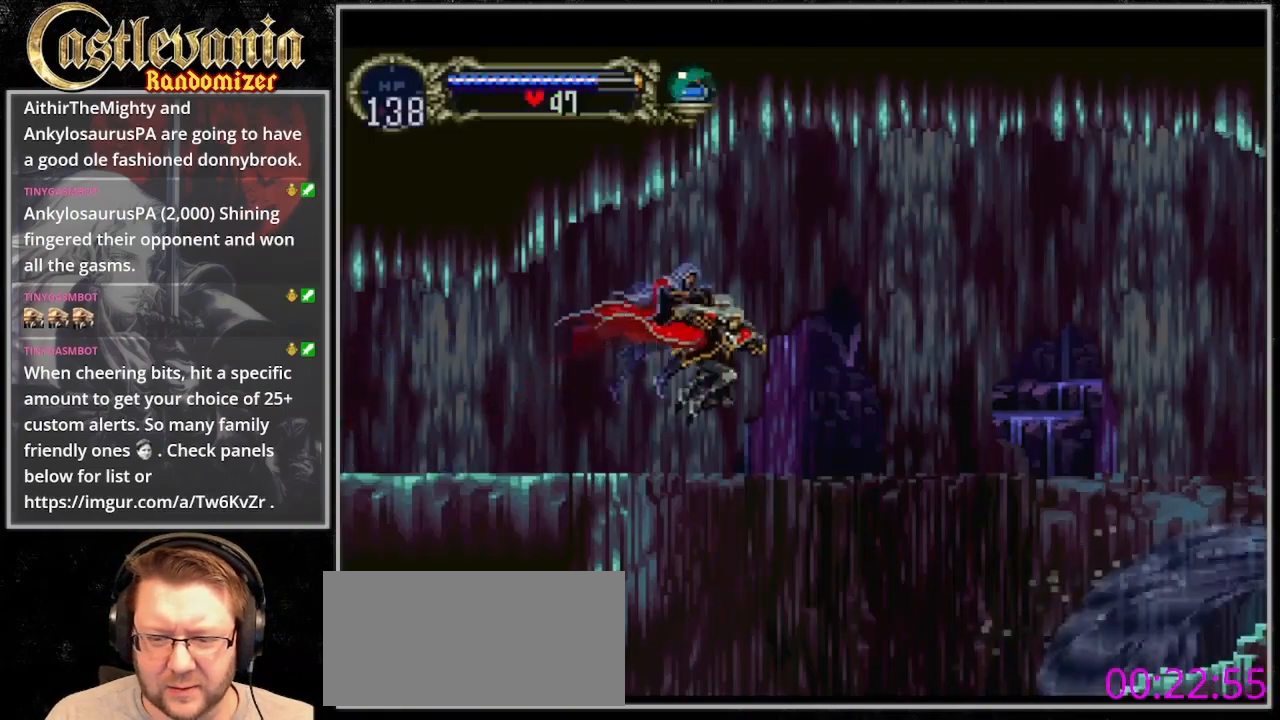
{"dt_ms": 500, "buttons": [], "events": [[67, "DPAD_RIGHT", "up"]]}
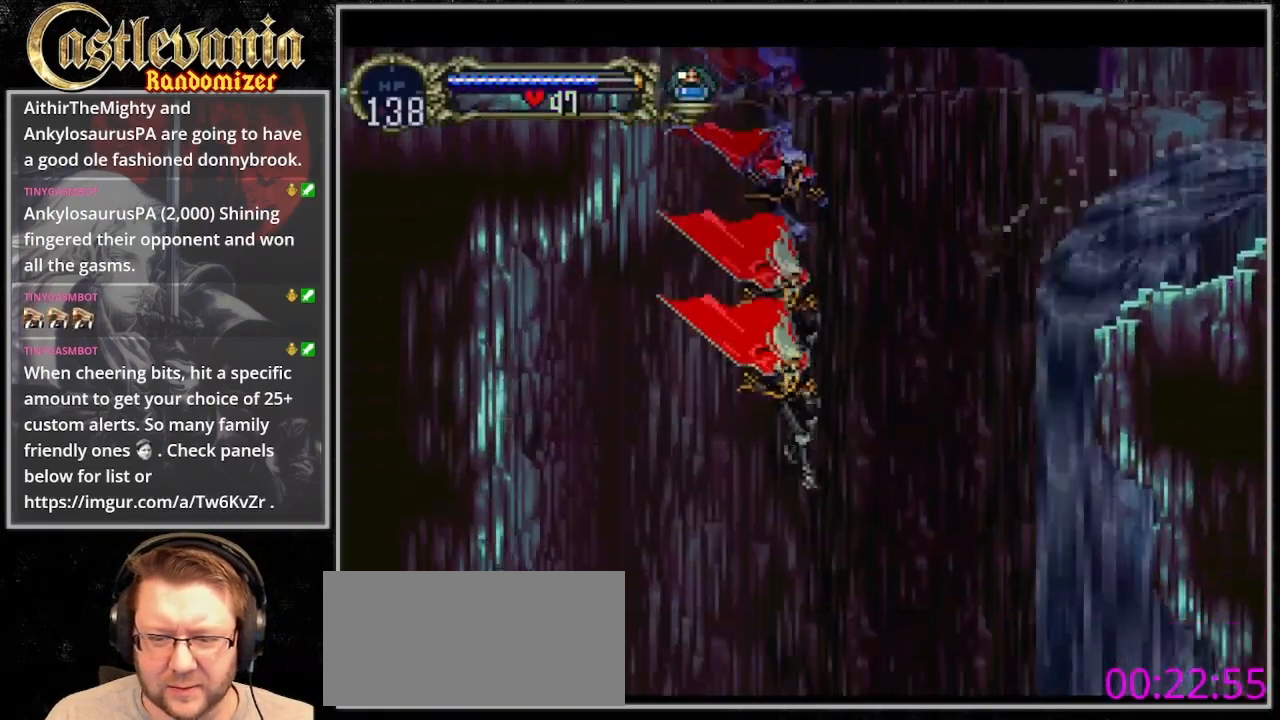
{"dt_ms": 500, "buttons": [], "events": []}
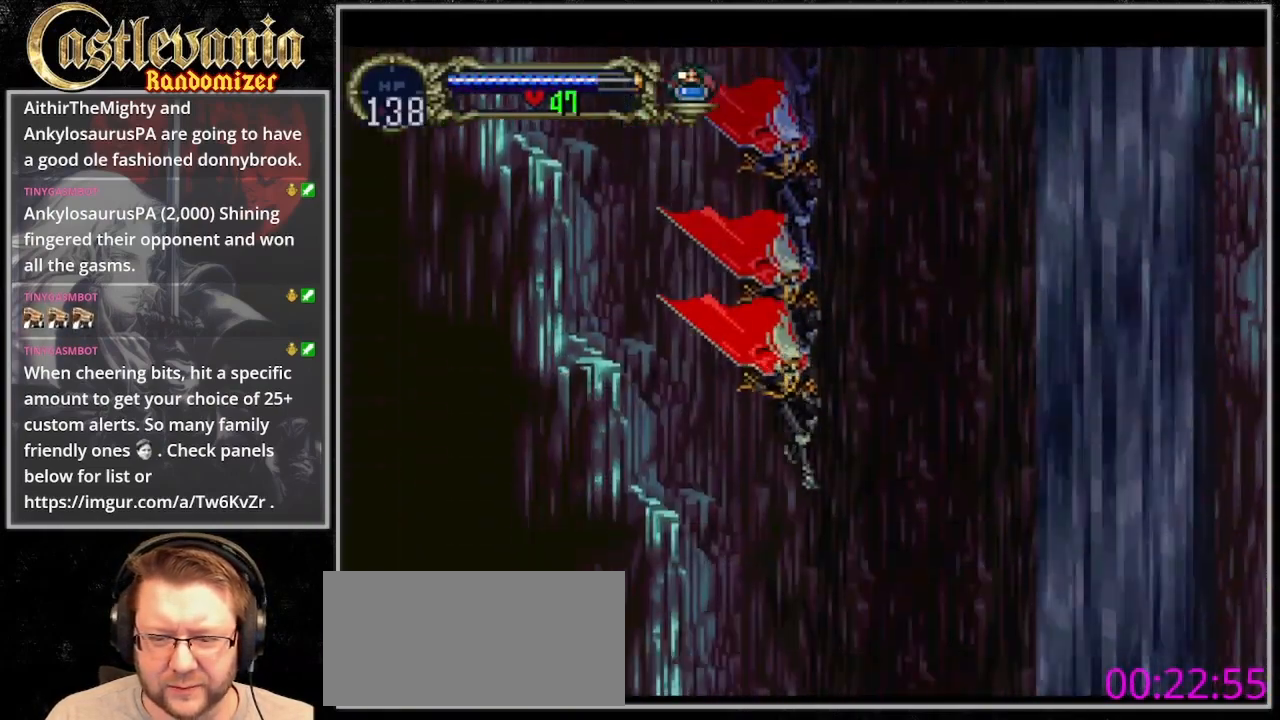
{"dt_ms": 500, "buttons": ["DPAD_LEFT"], "events": [[467, "DPAD_LEFT", "down"]]}
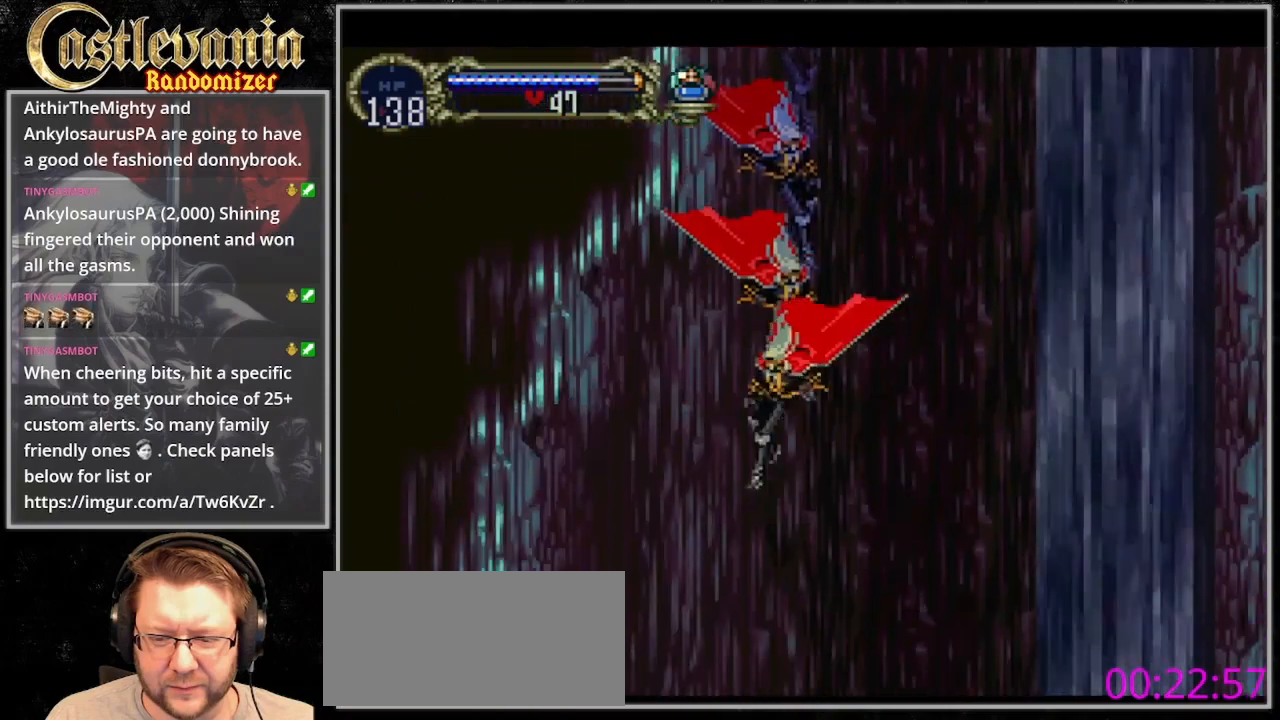
{"dt_ms": 500, "buttons": ["DPAD_LEFT"], "events": []}
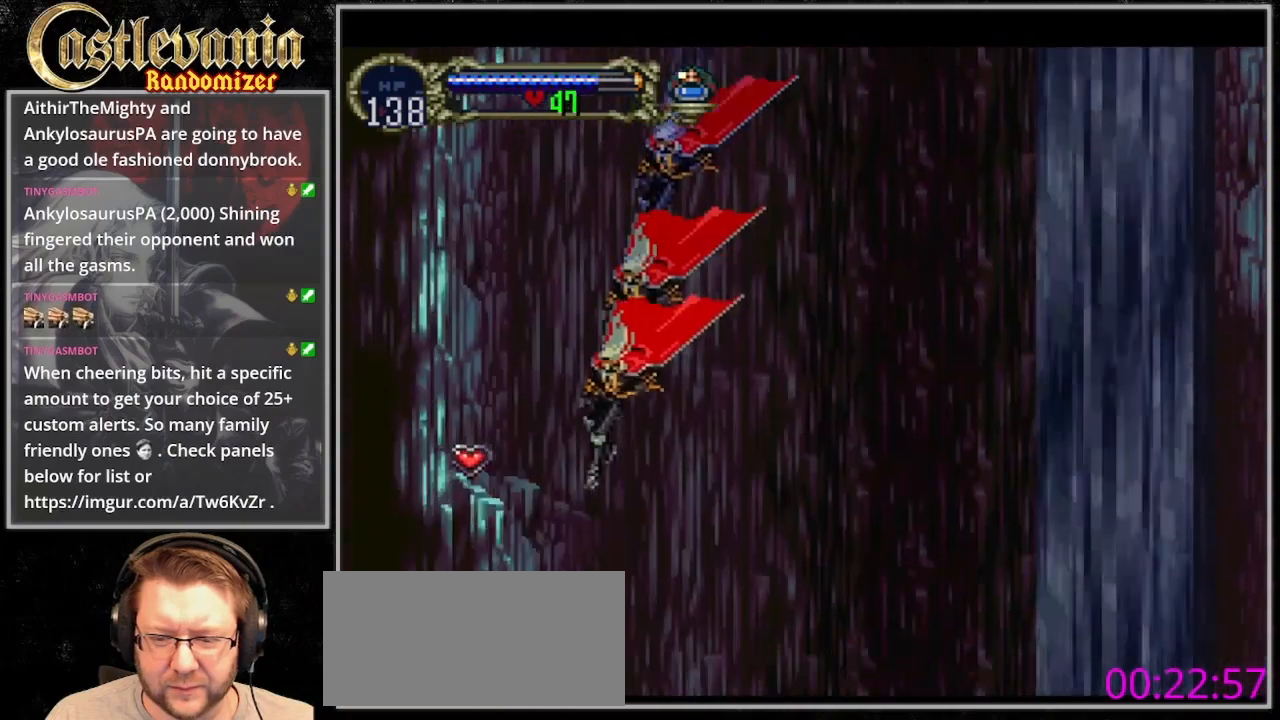
{"dt_ms": 500, "buttons": ["DPAD_LEFT"], "events": []}
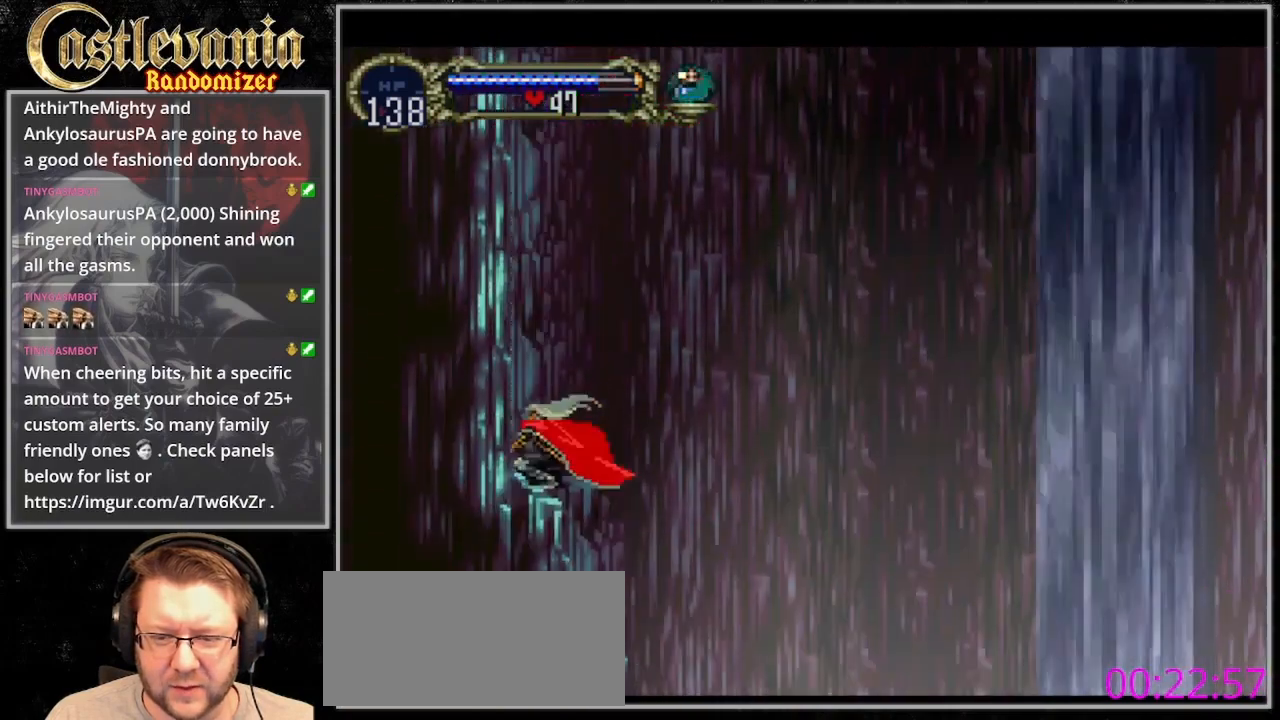
{"dt_ms": 500, "buttons": ["DPAD_RIGHT"], "events": [[33, "DPAD_LEFT", "up"], [267, "CROSS", "down"], [300, "DPAD_RIGHT", "down"], [333, "CROSS", "up"]]}
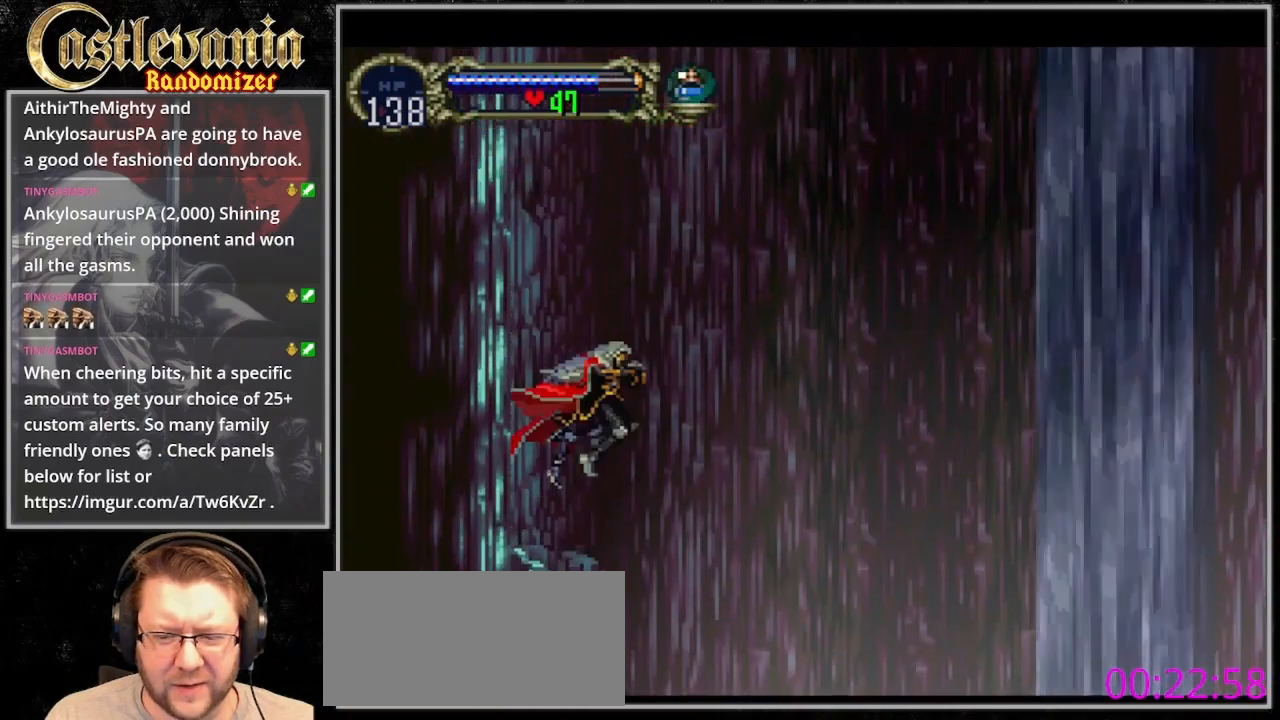
{"dt_ms": 500, "buttons": ["DPAD_LEFT"], "events": [[300, "DPAD_RIGHT", "up"], [333, "DPAD_LEFT", "down"]]}
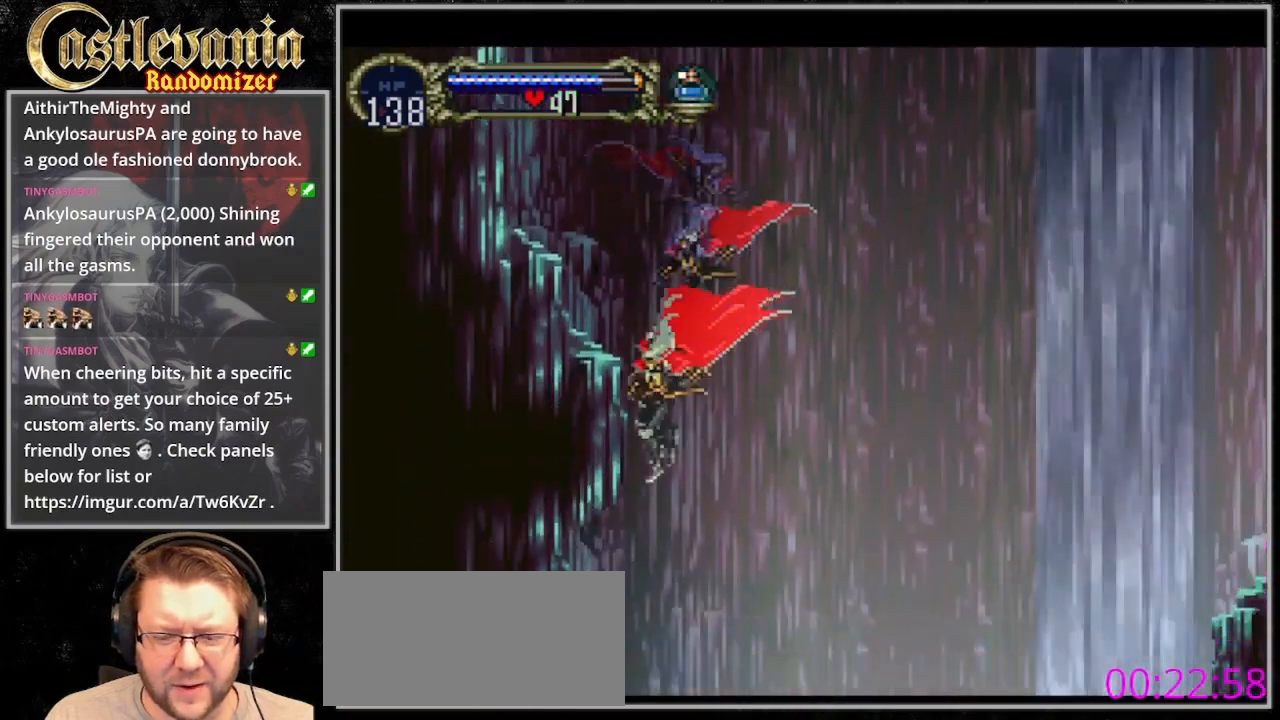
{"dt_ms": 1000, "buttons": []}
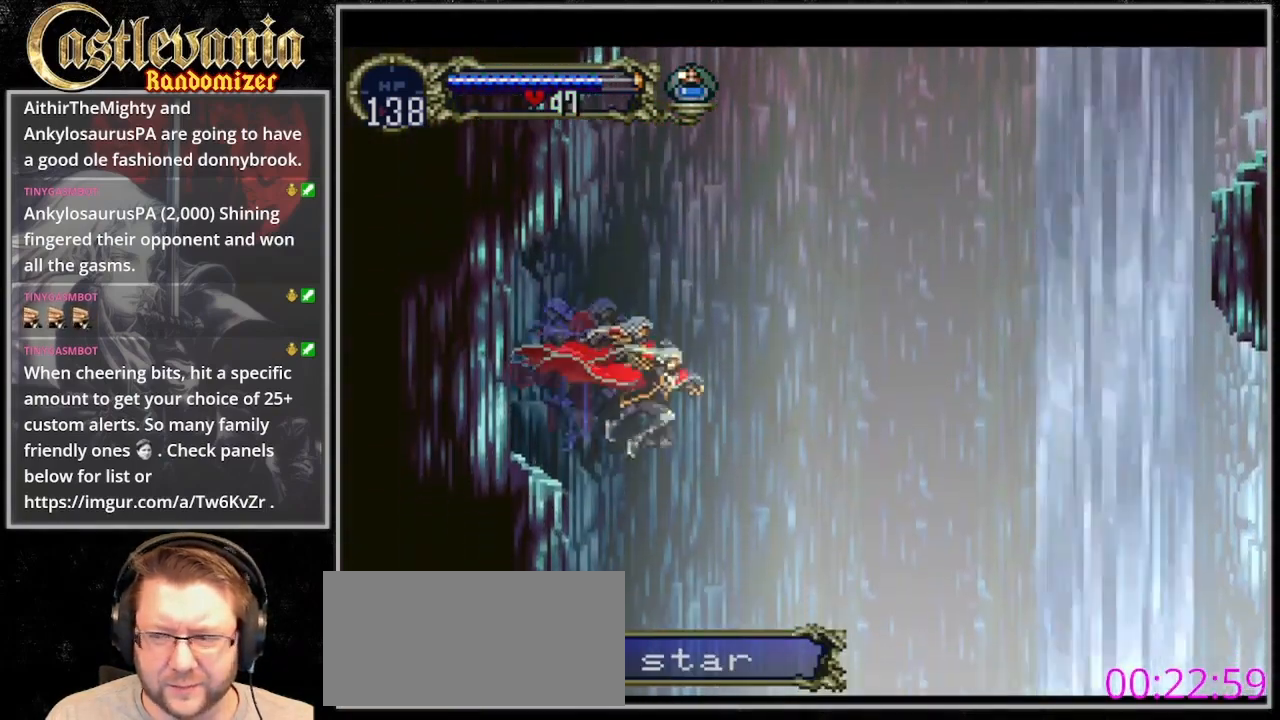
{"dt_ms": 500, "buttons": ["DPAD_LEFT"]}
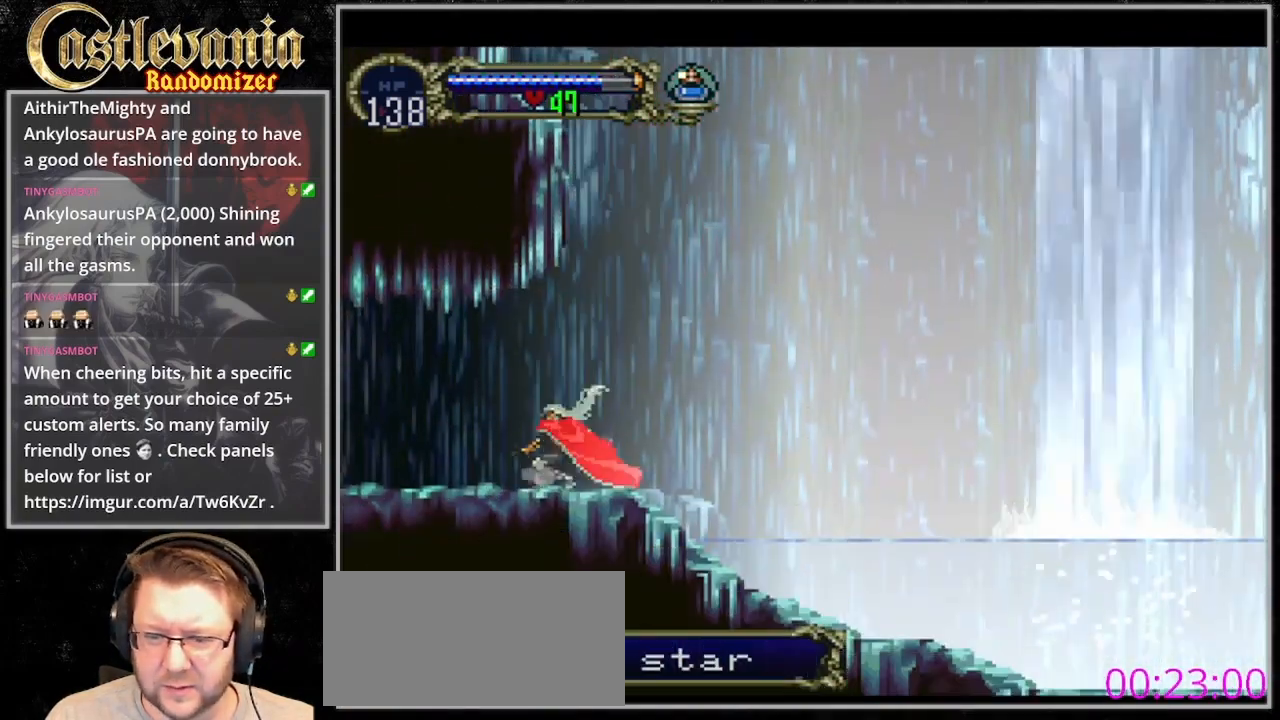
{"dt_ms": 1000, "buttons": ["TRIANGLE"], "events": [[400, "DPAD_UP", "down"], [467, "DPAD_LEFT", "up"], [467, "DPAD_RIGHT", "down"], [467, "DPAD_UP", "up"], [567, "TRIANGLE", "down"], [600, "DPAD_RIGHT", "up"]]}
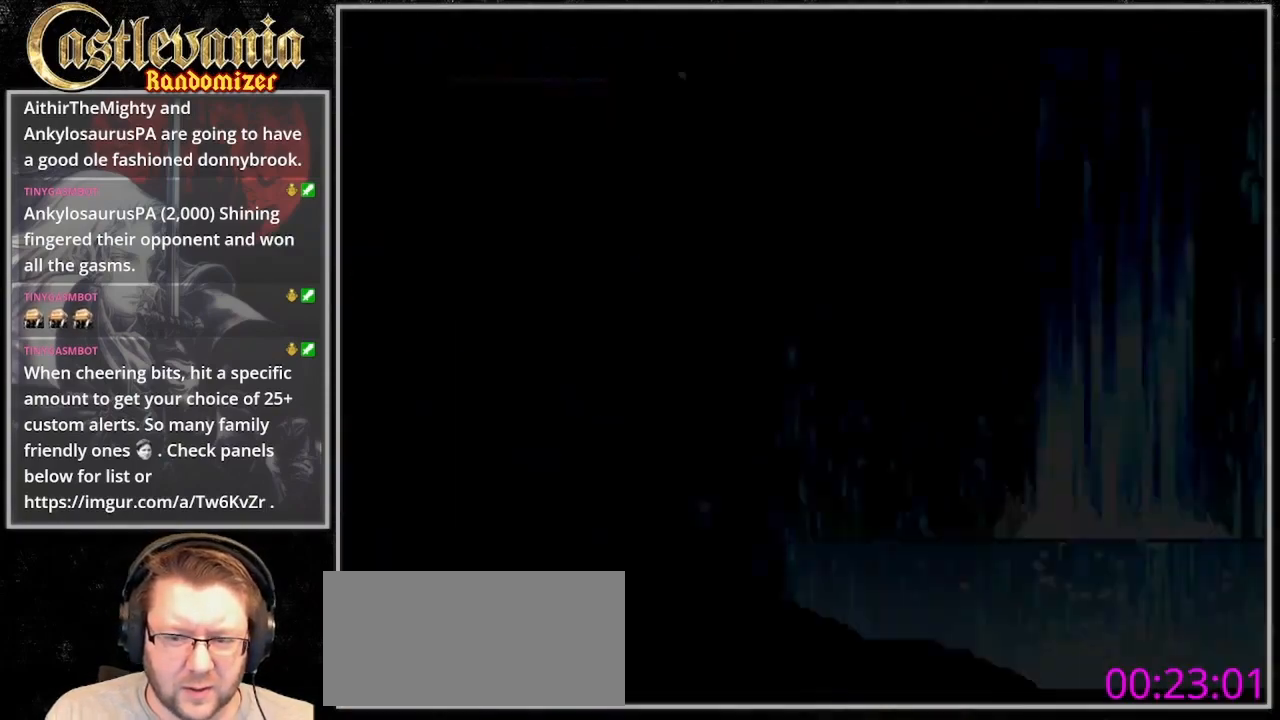
{"dt_ms": 500, "buttons": ["TRIANGLE"], "events": [[67, "TRIANGLE", "up"], [133, "TRIANGLE", "down"], [400, "TRIANGLE", "up"], [467, "TRIANGLE", "down"]]}
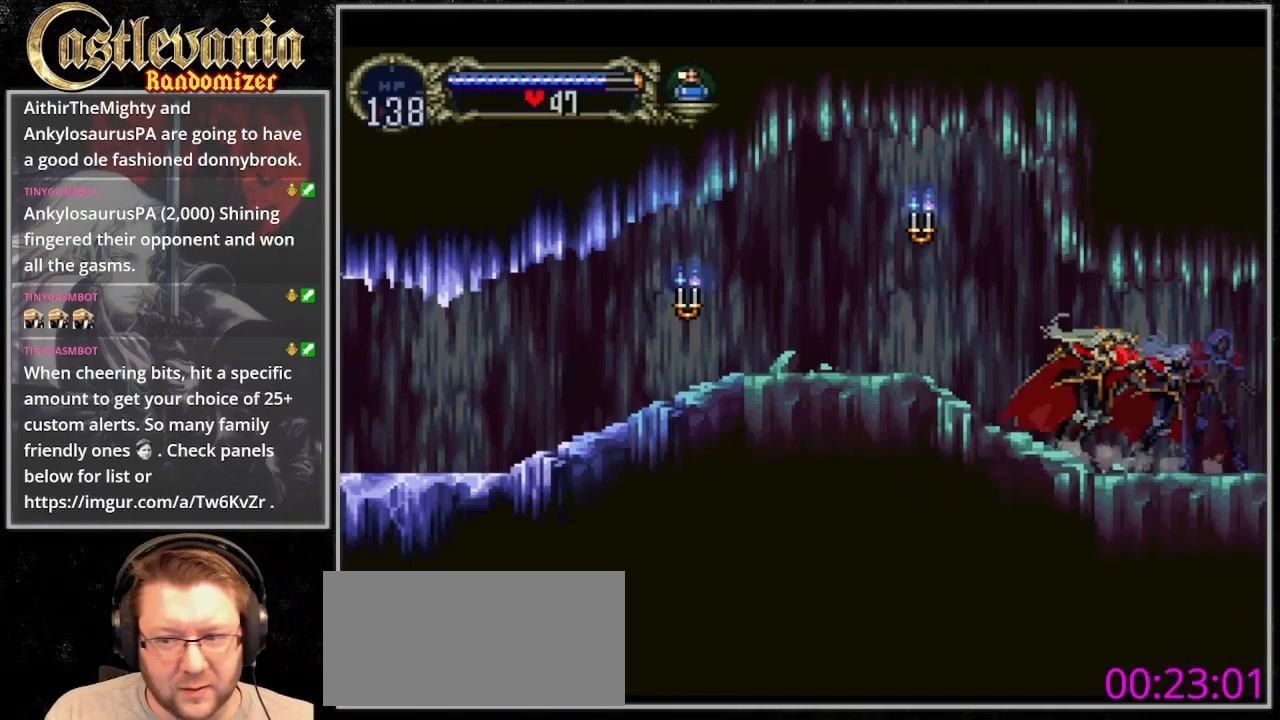
{"dt_ms": 500, "buttons": ["TRIANGLE"], "events": [[200, "TRIANGLE", "up"], [267, "TRIANGLE", "down"], [367, "TRIANGLE", "up"], [433, "TRIANGLE", "down"]]}
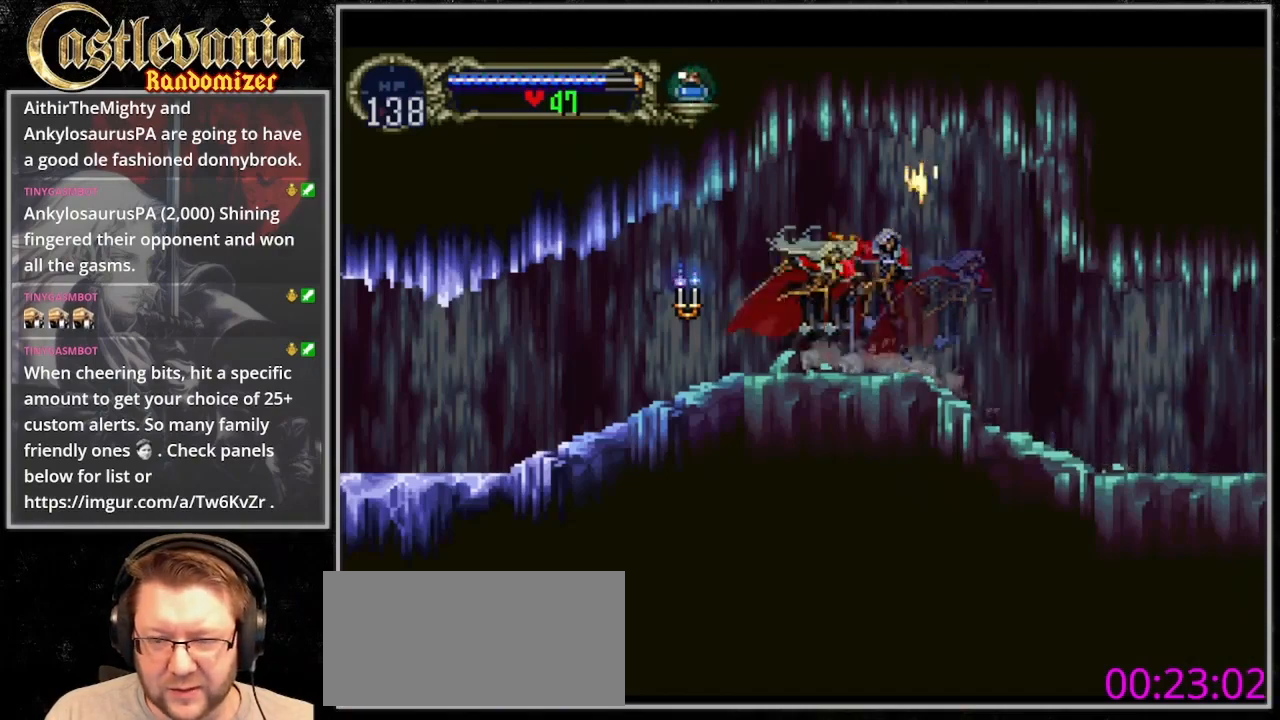
{"dt_ms": 500, "buttons": ["TRIANGLE"]}
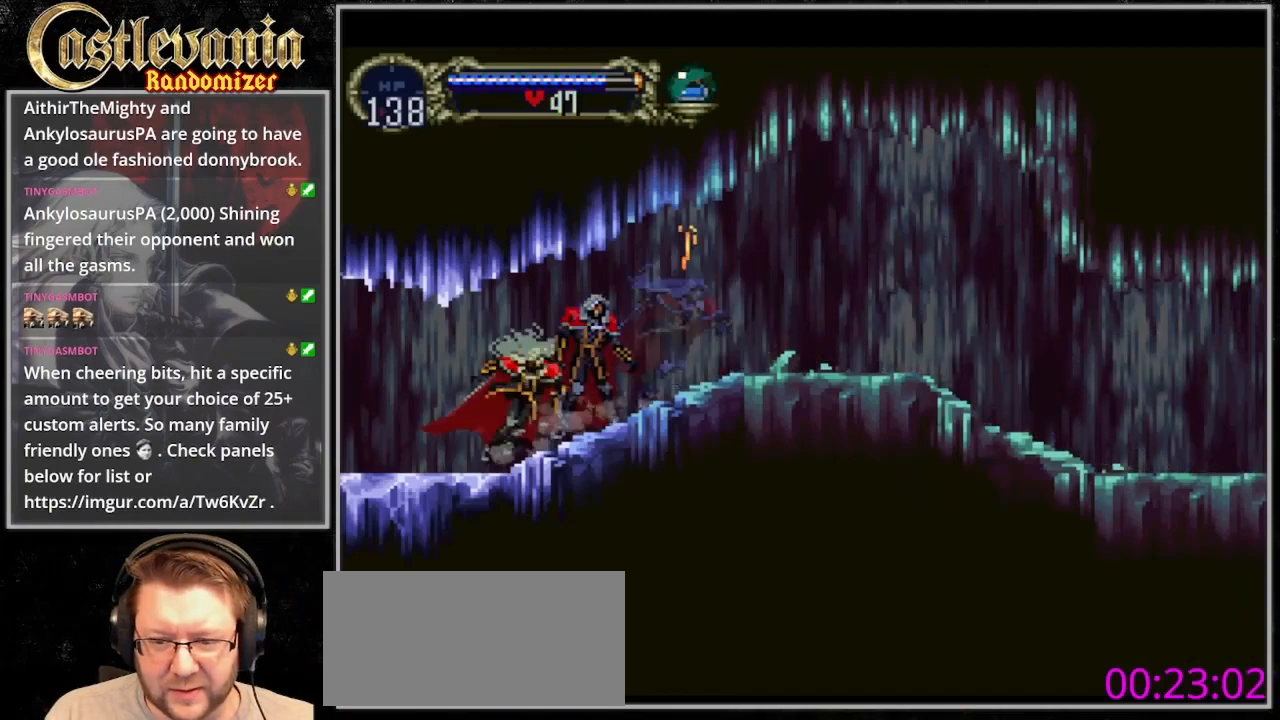
{"dt_ms": 500, "buttons": ["TRIANGLE"], "events": []}
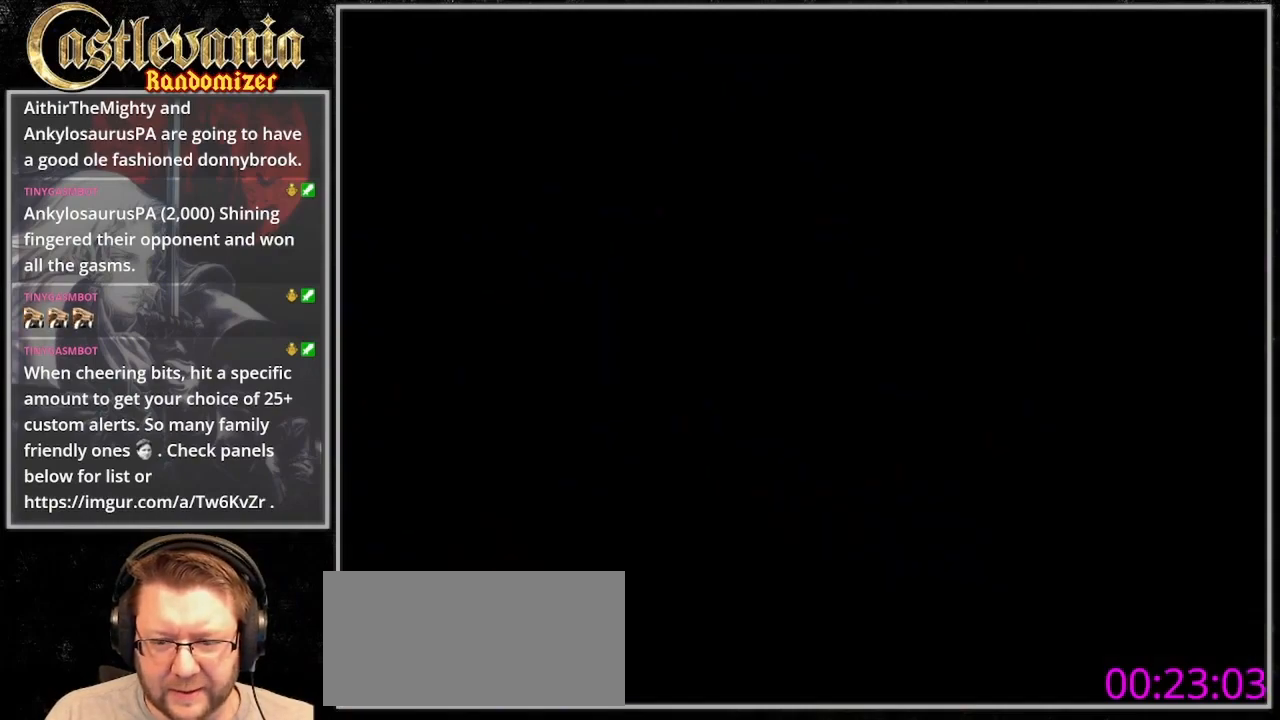
{"dt_ms": 500, "buttons": [], "events": [[500, "TRIANGLE", "up"]]}
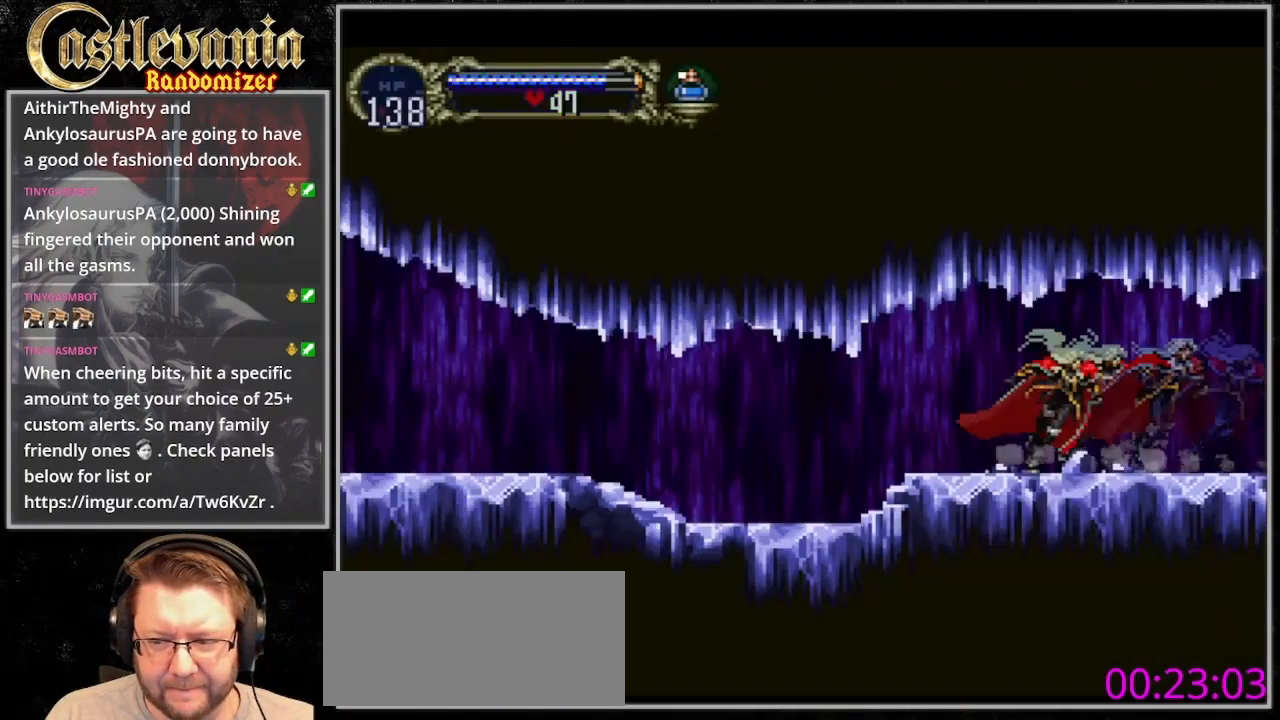
{"dt_ms": 500, "buttons": [], "events": [[67, "TRIANGLE", "down"], [133, "TRIANGLE", "up"], [200, "TRIANGLE", "down"], [300, "TRIANGLE", "up"], [367, "TRIANGLE", "down"], [467, "TRIANGLE", "up"]]}
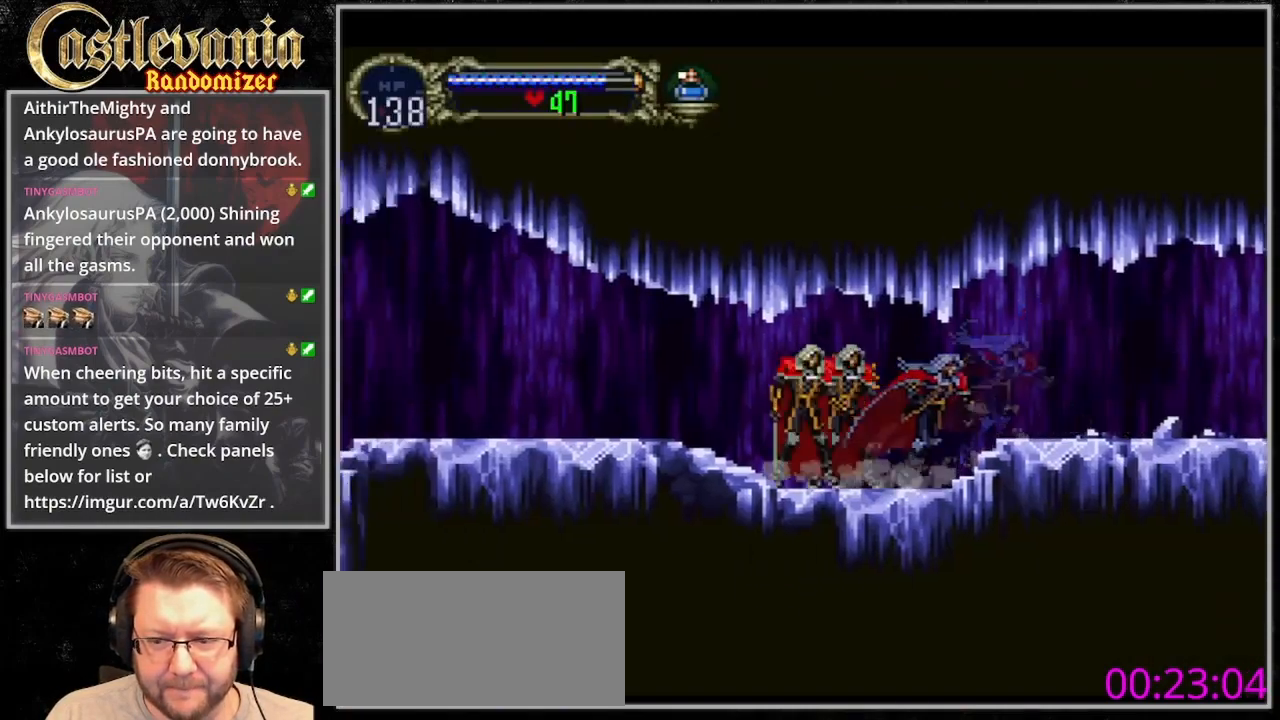
{"dt_ms": 500, "buttons": ["TRIANGLE"], "events": [[33, "TRIANGLE", "down"], [100, "TRIANGLE", "up"], [167, "TRIANGLE", "down"], [267, "TRIANGLE", "up"], [333, "TRIANGLE", "down"], [400, "TRIANGLE", "up"], [500, "TRIANGLE", "down"]]}
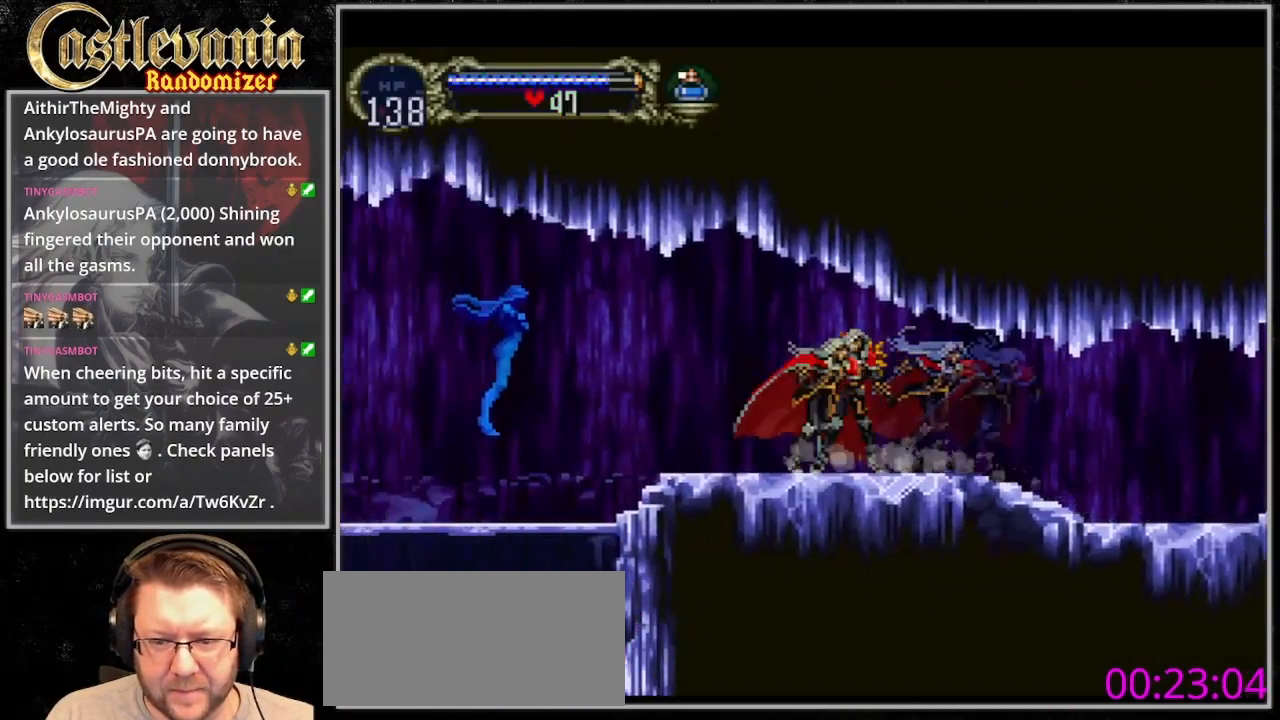
{"dt_ms": 500, "buttons": ["DPAD_LEFT"], "events": [[100, "DPAD_LEFT", "down"], [100, "TRIANGLE", "up"], [367, "SQUARE", "down"], [433, "SQUARE", "up"]]}
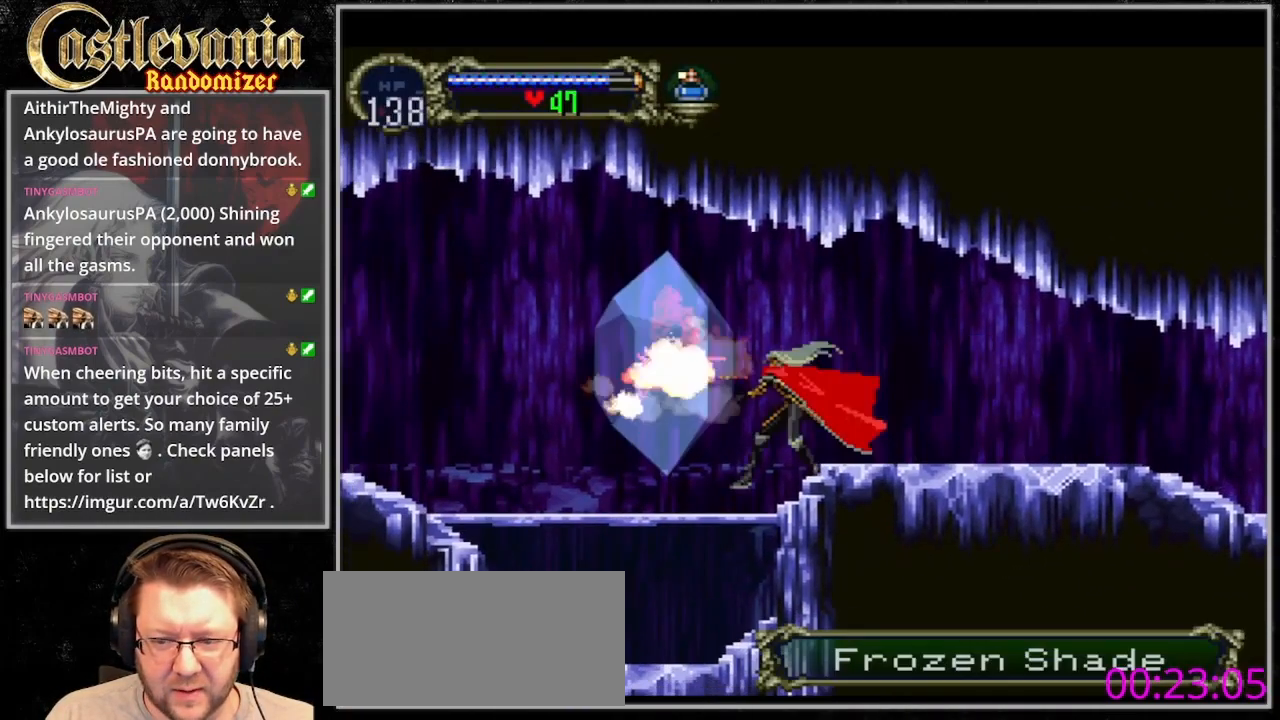
{"dt_ms": 500, "buttons": ["CROSS", "DPAD_LEFT"], "events": [[467, "CROSS", "down"]]}
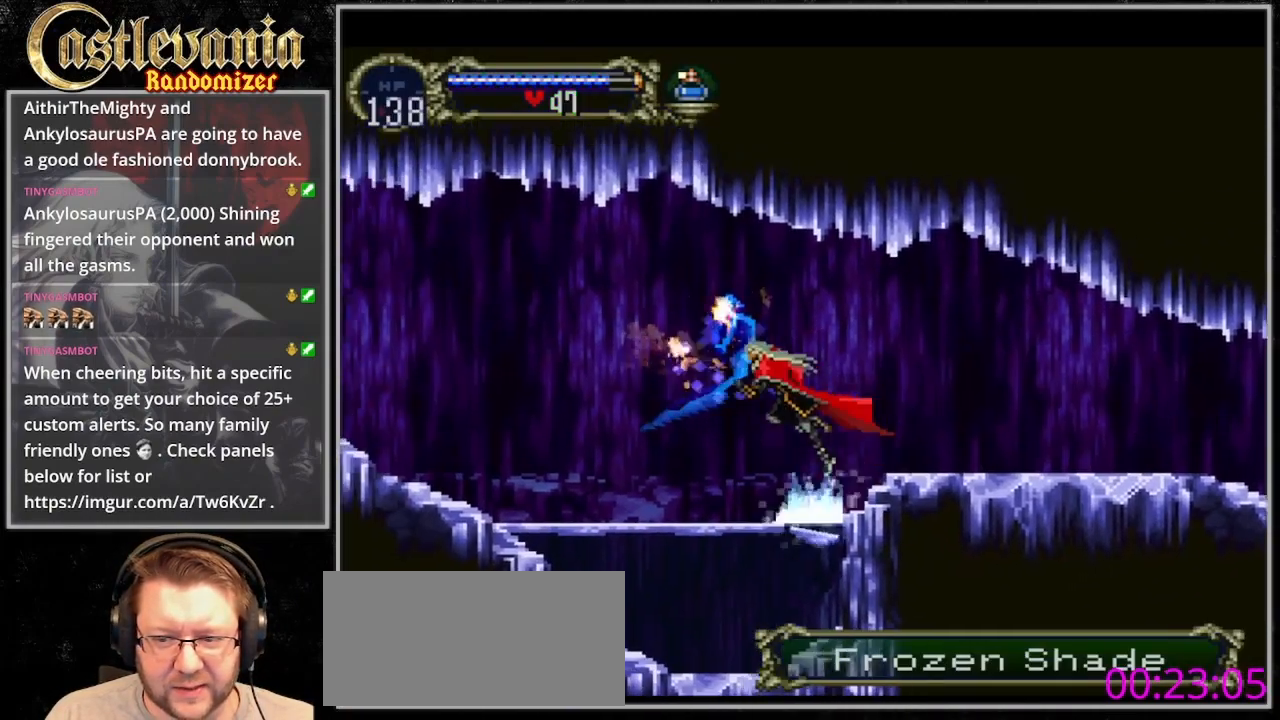
{"dt_ms": 500, "buttons": ["CROSS", "DPAD_LEFT"], "events": []}
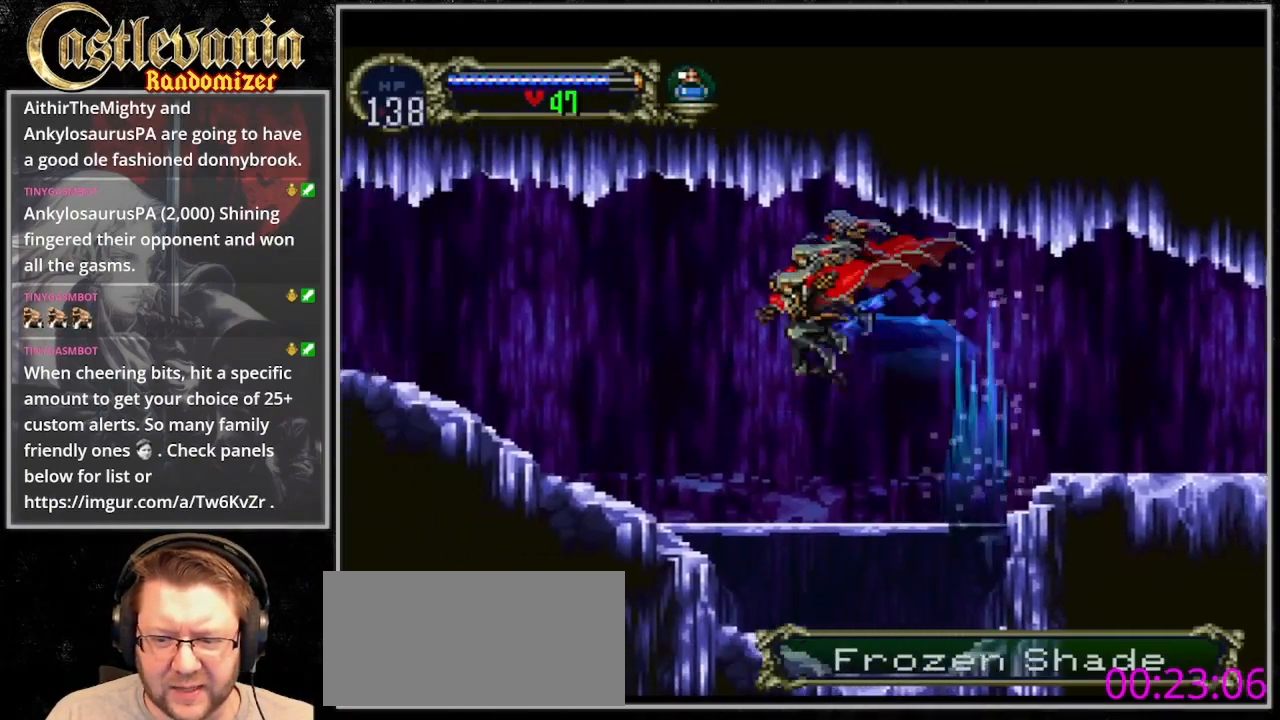
{"dt_ms": 500, "buttons": ["CROSS", "DPAD_LEFT"], "events": [[133, "CROSS", "up"], [400, "CROSS", "down"]]}
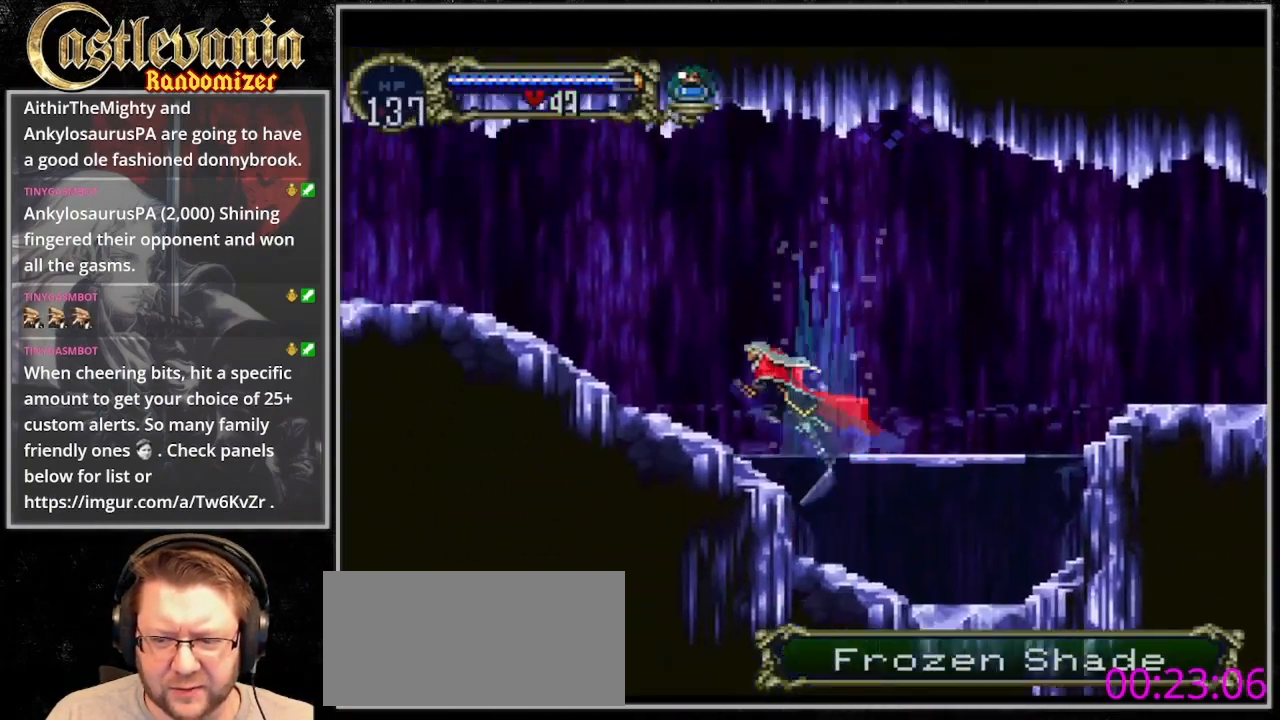
{"dt_ms": 500, "buttons": ["CROSS", "DPAD_LEFT"], "events": []}
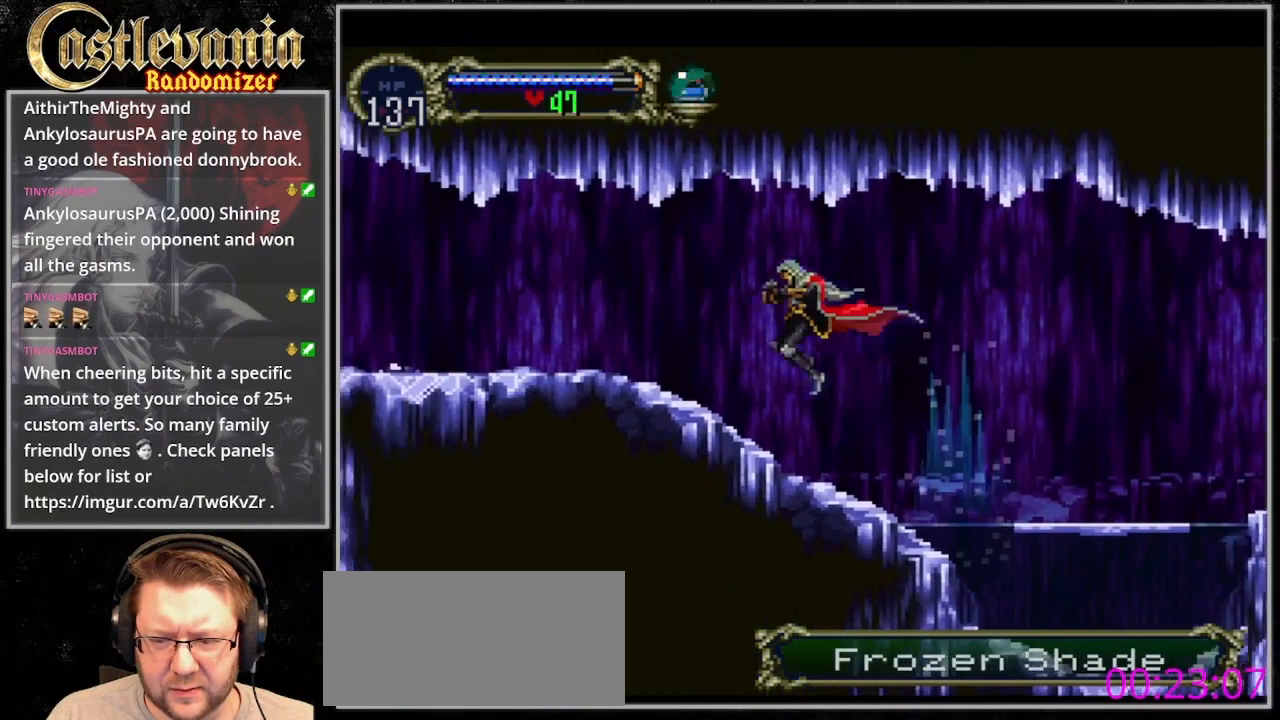
{"dt_ms": 500, "buttons": ["TRIANGLE"], "events": [[100, "CROSS", "up"], [133, "DPAD_UP", "down"], [167, "DPAD_LEFT", "up"], [200, "DPAD_RIGHT", "down"], [200, "DPAD_UP", "up"], [300, "TRIANGLE", "down"], [333, "DPAD_RIGHT", "up"], [433, "TRIANGLE", "up"], [500, "TRIANGLE", "down"]]}
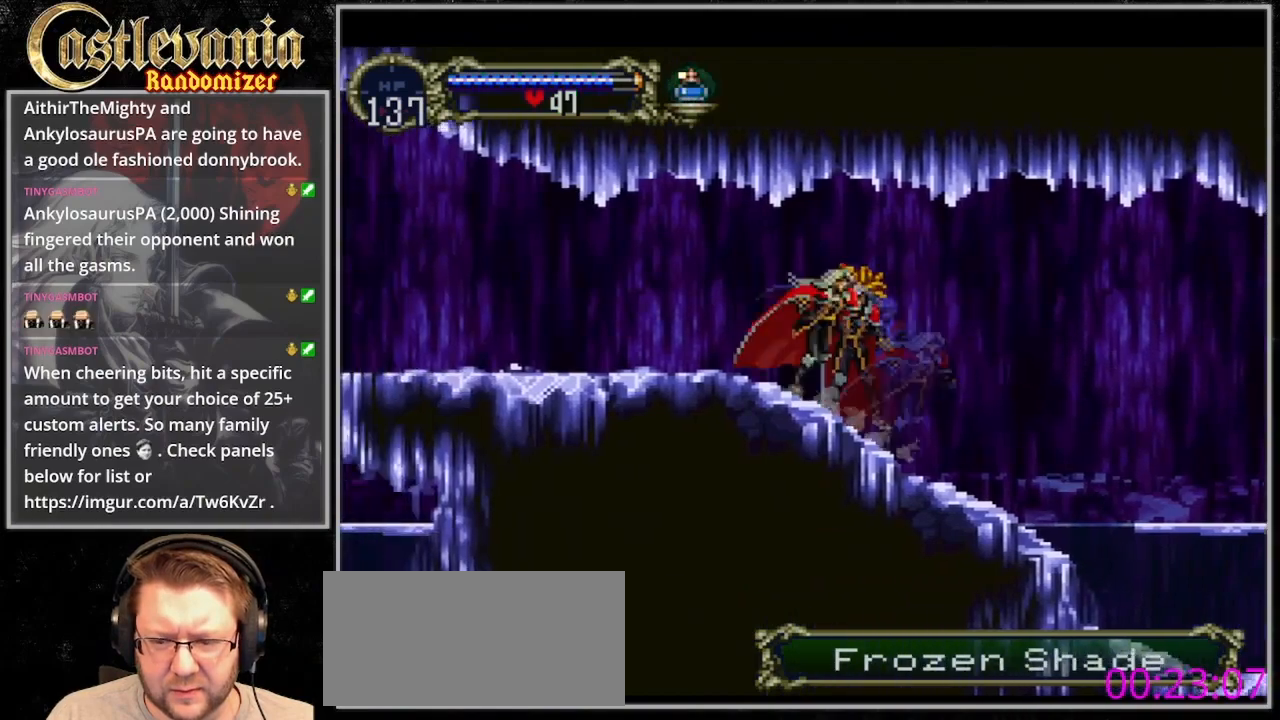
{"dt_ms": 500, "buttons": ["CROSS", "DPAD_LEFT"], "events": [[67, "TRIANGLE", "up"], [133, "TRIANGLE", "down"], [400, "DPAD_LEFT", "down"], [433, "TRIANGLE", "up"], [500, "CROSS", "down"]]}